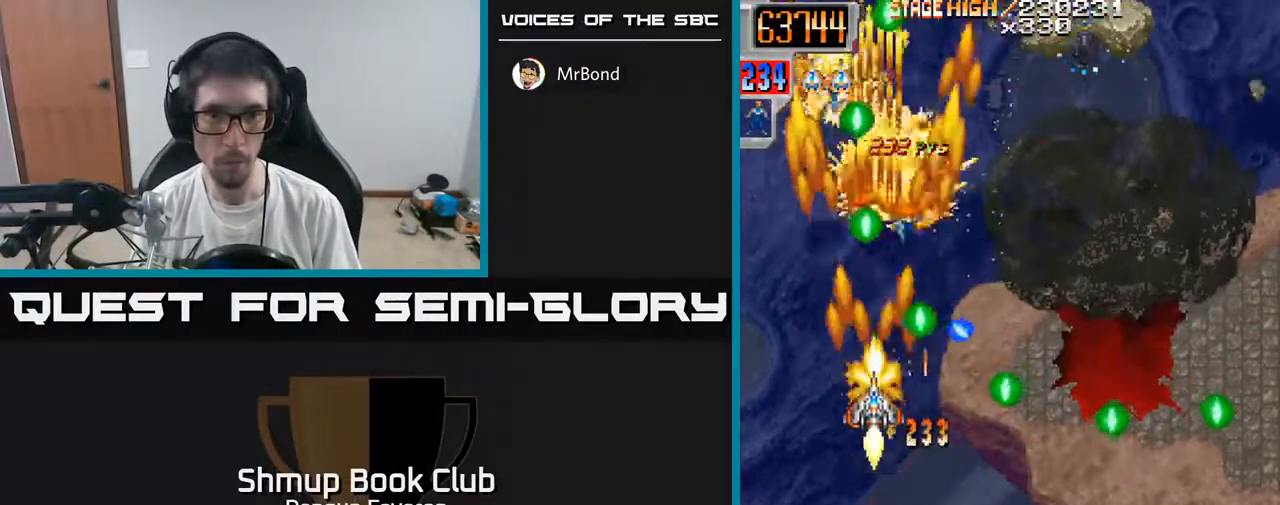
Gameplay with a controller (Xbox layout); each line is a JSON object with the inputs held at the frame after it. "events" lists button and stick changes between this image and that frame as [ms after this image, input, new state], when the widget could be followed in between.
{"buttons": ["R2", "DPAD_UP"], "left_stick": "center", "right_stick": "center", "events": [[150, "DPAD_DOWN", "up"], [350, "DPAD_UP", "down"], [417, "DPAD_RIGHT", "down"], [483, "DPAD_RIGHT", "up"]]}
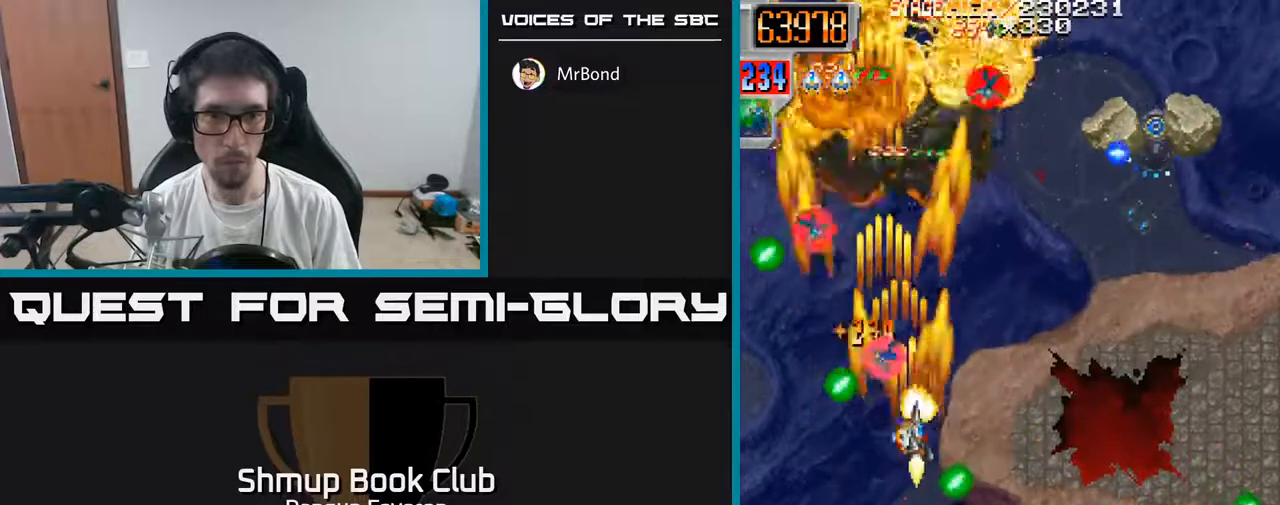
{"buttons": ["R2", "DPAD_LEFT"], "left_stick": "center", "right_stick": "center", "events": [[67, "DPAD_LEFT", "down"], [217, "DPAD_LEFT", "up"], [267, "DPAD_RIGHT", "down"], [267, "DPAD_UP", "up"], [317, "DPAD_DOWN", "down"], [350, "DPAD_RIGHT", "up"], [483, "DPAD_DOWN", "up"], [483, "DPAD_LEFT", "down"]]}
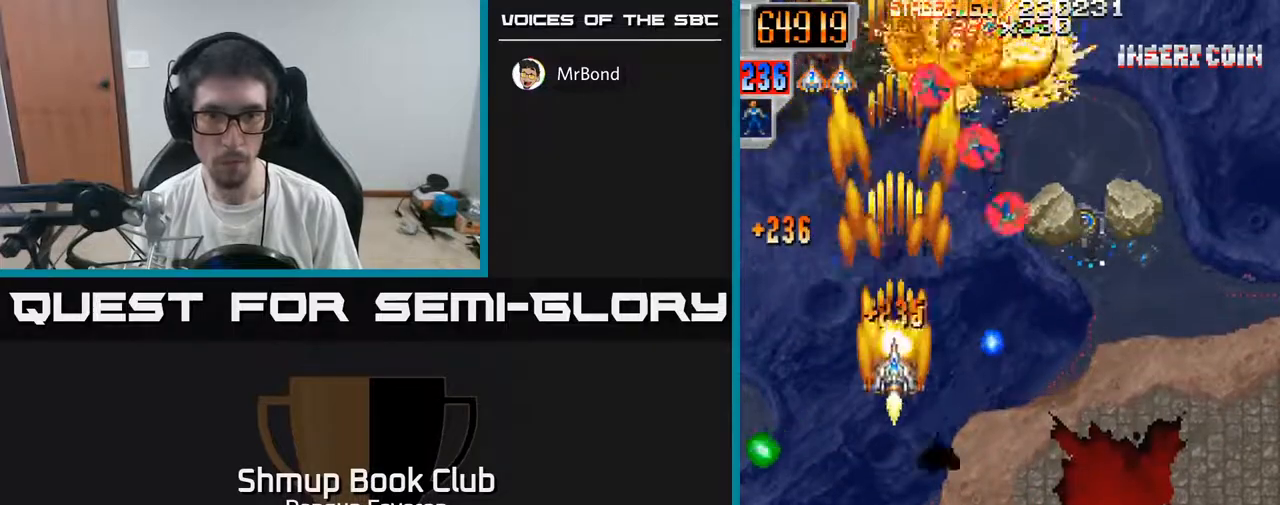
{"buttons": ["R2", "DPAD_RIGHT"], "left_stick": "center", "right_stick": "center", "events": [[33, "DPAD_UP", "down"], [50, "DPAD_LEFT", "up"], [83, "DPAD_RIGHT", "down"], [83, "DPAD_UP", "up"], [233, "DPAD_DOWN", "down"], [383, "DPAD_DOWN", "up"]]}
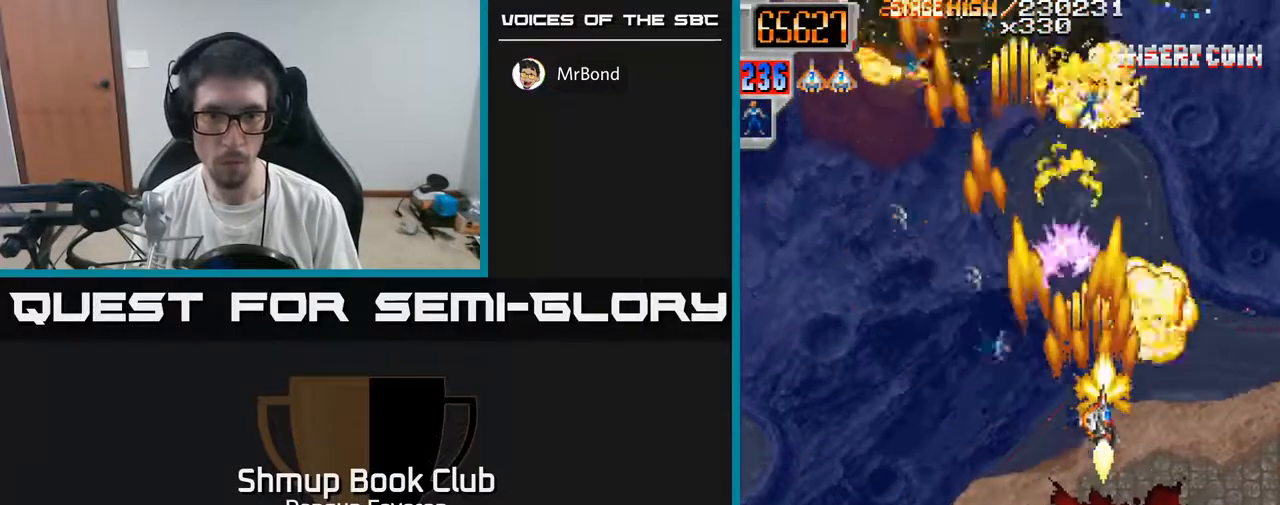
{"buttons": ["R2", "DPAD_UP"], "left_stick": "center", "right_stick": "center", "events": [[67, "DPAD_RIGHT", "up"], [100, "DPAD_LEFT", "down"], [383, "DPAD_UP", "down"], [483, "DPAD_LEFT", "up"]]}
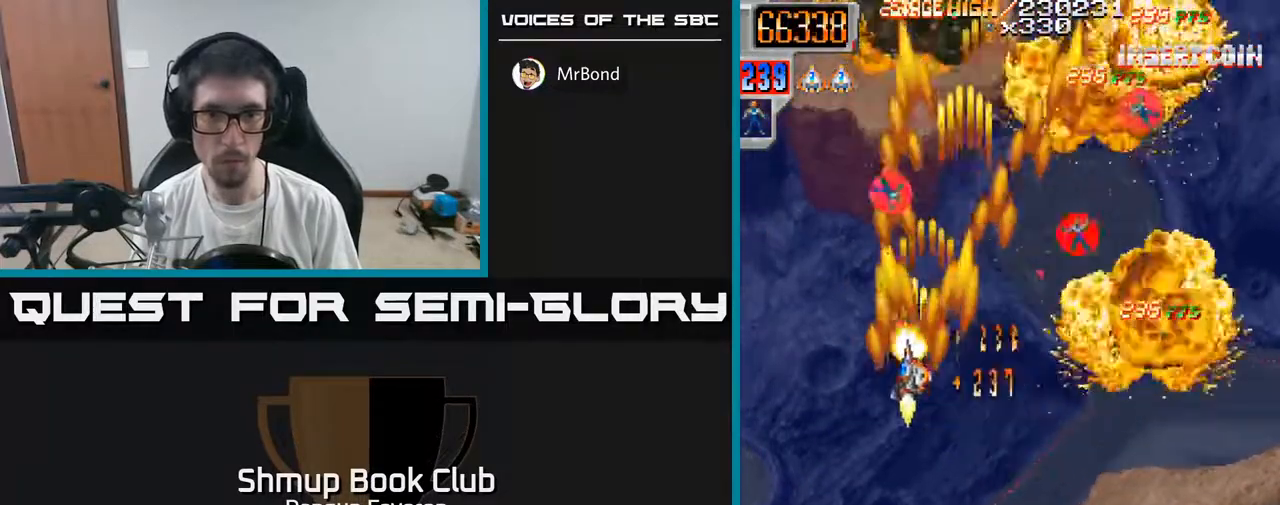
{"buttons": ["R2", "DPAD_LEFT"], "left_stick": "center", "right_stick": "center", "events": [[50, "DPAD_RIGHT", "down"], [50, "DPAD_UP", "up"], [383, "DPAD_RIGHT", "up"], [383, "DPAD_UP", "down"], [433, "DPAD_LEFT", "down"], [450, "DPAD_UP", "up"]]}
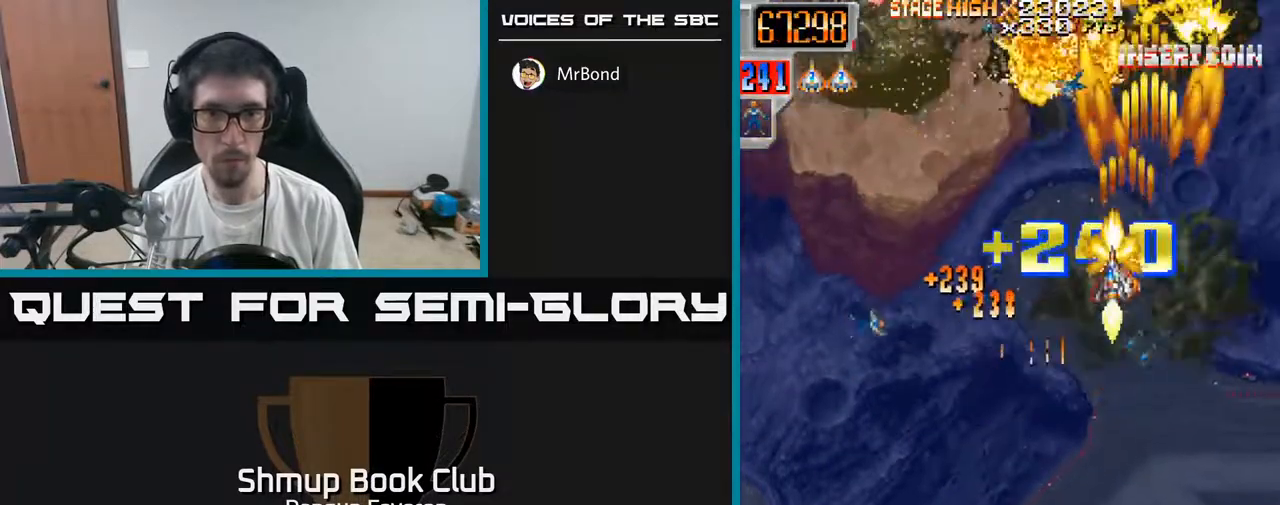
{"buttons": ["A", "DPAD_UP"], "left_stick": "center", "right_stick": "center", "events": [[67, "DPAD_DOWN", "down"], [117, "A", "down"], [233, "R2", "up"], [383, "DPAD_DOWN", "up"], [417, "DPAD_LEFT", "up"], [433, "DPAD_UP", "down"]]}
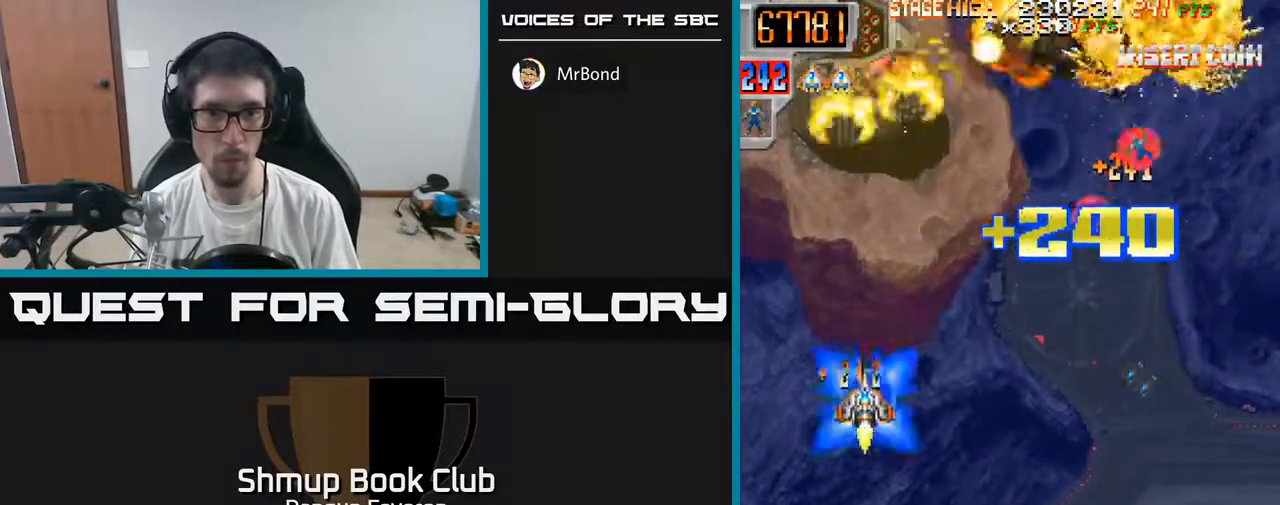
{"buttons": ["R2", "DPAD_DOWN"], "left_stick": "center", "right_stick": "center", "events": [[267, "R2", "down"], [300, "A", "up"], [317, "DPAD_UP", "up"], [367, "DPAD_DOWN", "down"]]}
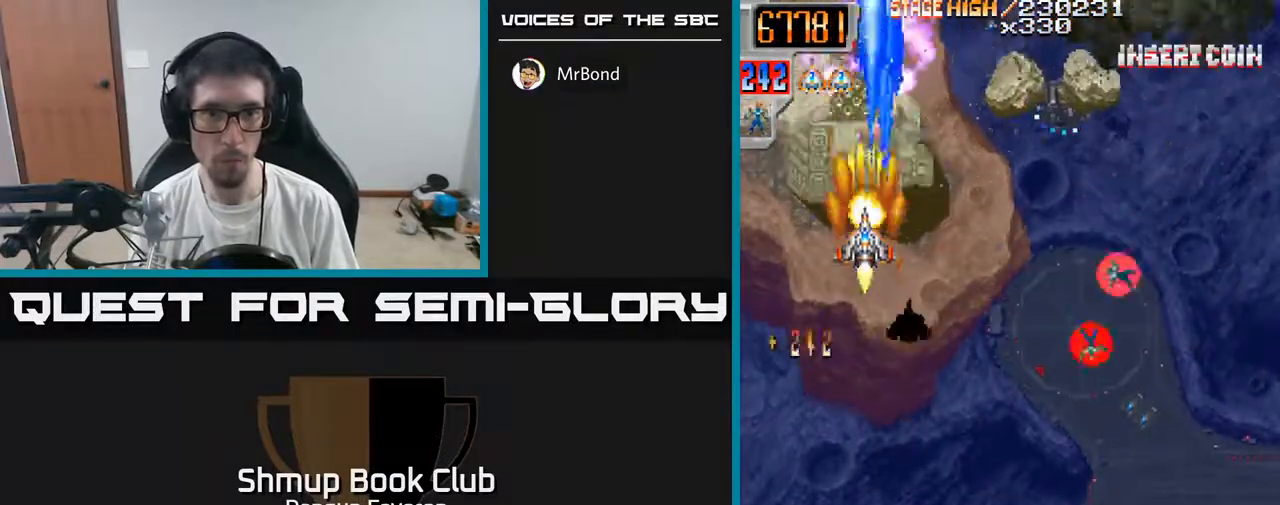
{"buttons": ["R2", "DPAD_RIGHT"], "left_stick": "center", "right_stick": "center", "events": [[150, "DPAD_RIGHT", "down"], [300, "DPAD_DOWN", "up"]]}
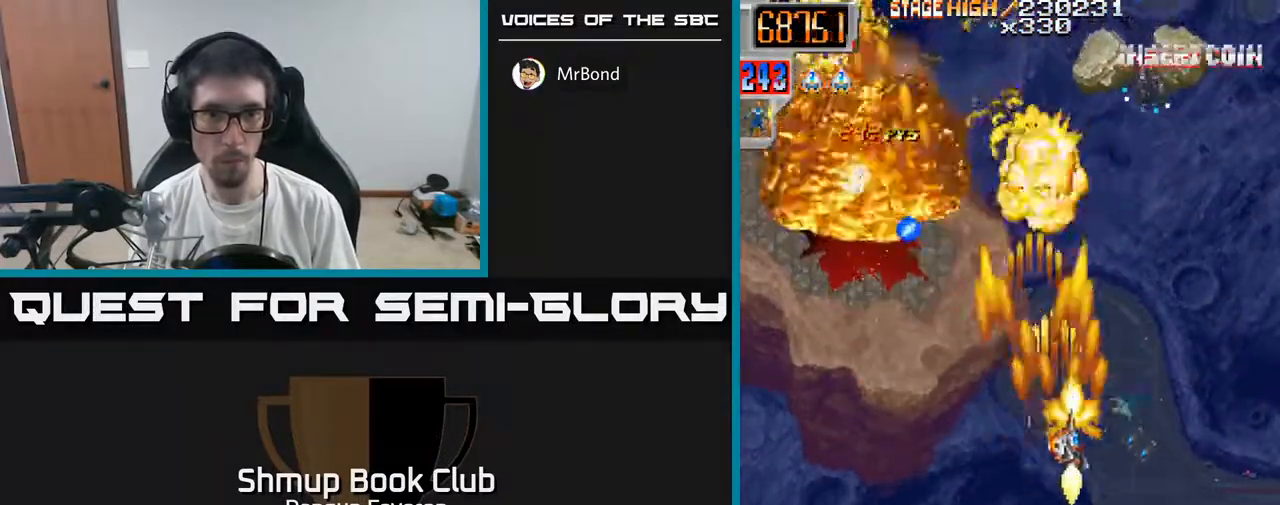
{"buttons": ["R2"], "left_stick": "center", "right_stick": "center", "events": [[67, "DPAD_RIGHT", "up"], [67, "DPAD_UP", "down"], [167, "DPAD_LEFT", "down"], [183, "DPAD_UP", "up"], [267, "DPAD_DOWN", "down"], [267, "DPAD_LEFT", "up"], [500, "DPAD_DOWN", "up"]]}
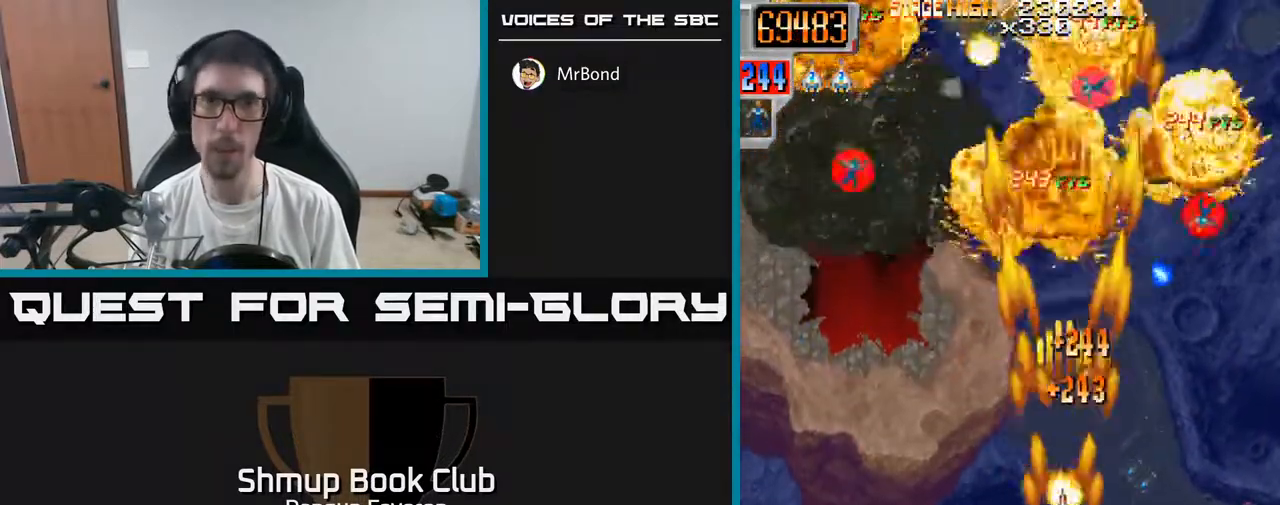
{"buttons": ["R2", "DPAD_UP"], "left_stick": "center", "right_stick": "center", "events": [[50, "DPAD_LEFT", "down"], [217, "DPAD_UP", "down"], [367, "DPAD_LEFT", "up"]]}
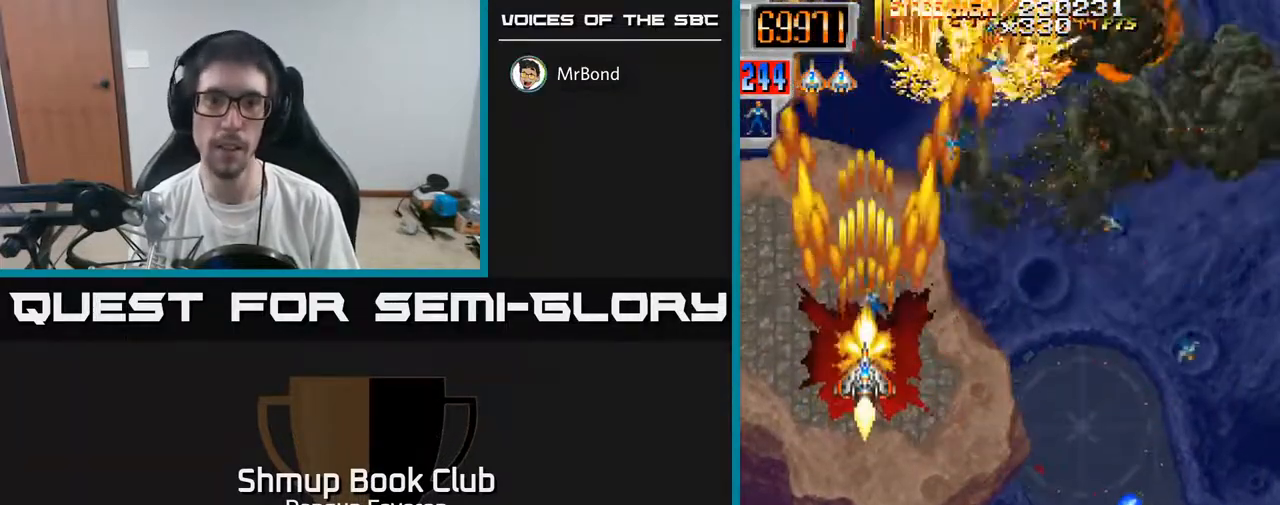
{"buttons": ["R2", "DPAD_DOWN", "DPAD_RIGHT"], "left_stick": "center", "right_stick": "center", "events": [[67, "DPAD_RIGHT", "down"], [83, "DPAD_UP", "up"], [200, "DPAD_DOWN", "down"]]}
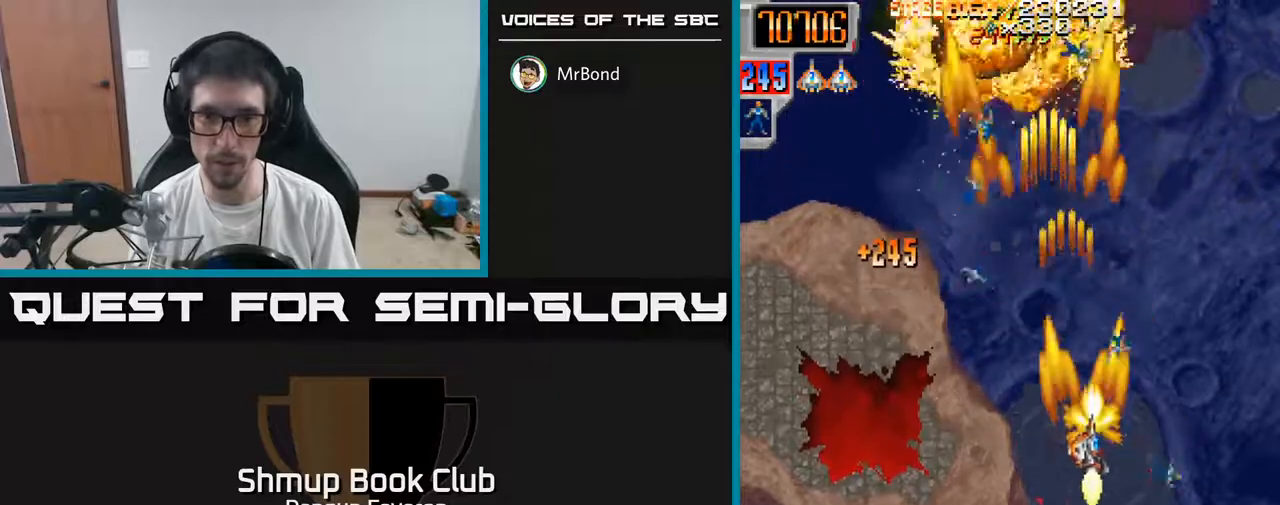
{"buttons": ["R2", "DPAD_LEFT"], "left_stick": "center", "right_stick": "center", "events": [[67, "DPAD_DOWN", "up"], [117, "DPAD_RIGHT", "up"], [133, "DPAD_UP", "down"], [183, "DPAD_LEFT", "down"], [333, "DPAD_UP", "up"]]}
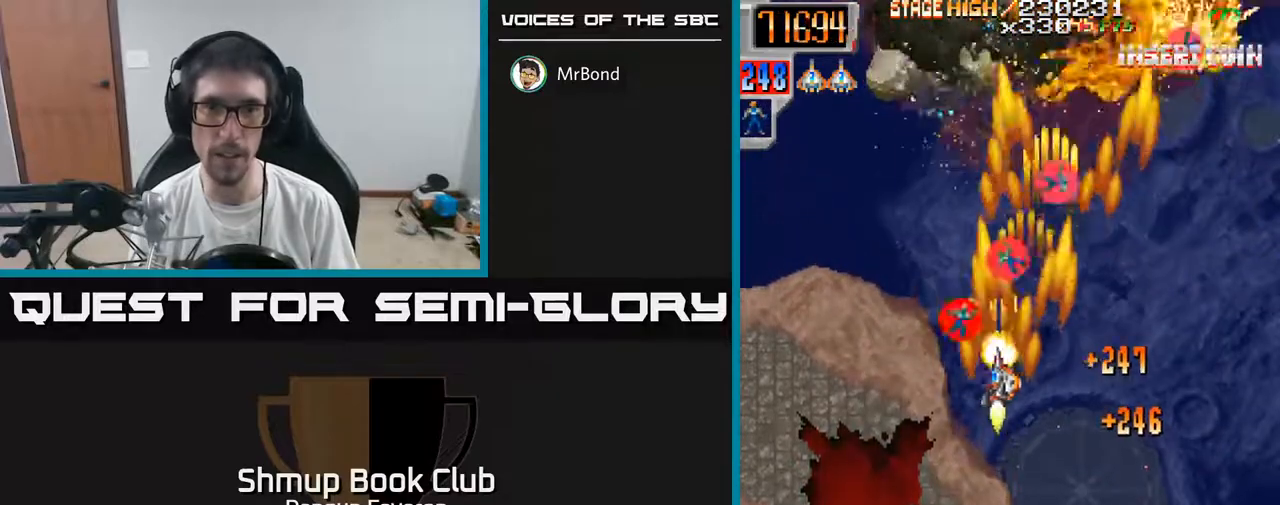
{"buttons": ["R2", "DPAD_DOWN"], "left_stick": "center", "right_stick": "center", "events": [[17, "DPAD_UP", "down"], [50, "DPAD_LEFT", "up"], [117, "DPAD_RIGHT", "down"], [267, "DPAD_UP", "up"], [383, "DPAD_DOWN", "down"], [417, "DPAD_RIGHT", "up"]]}
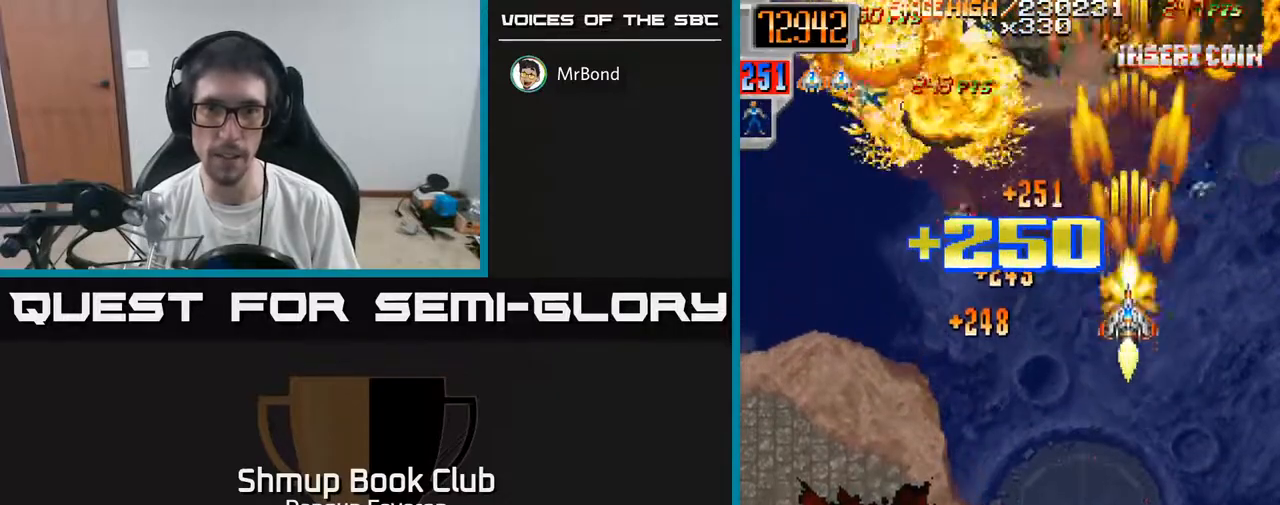
{"buttons": ["R2", "DPAD_UP"], "left_stick": "center", "right_stick": "center", "events": [[117, "DPAD_DOWN", "up"], [133, "DPAD_LEFT", "down"], [367, "DPAD_UP", "down"], [483, "DPAD_LEFT", "up"]]}
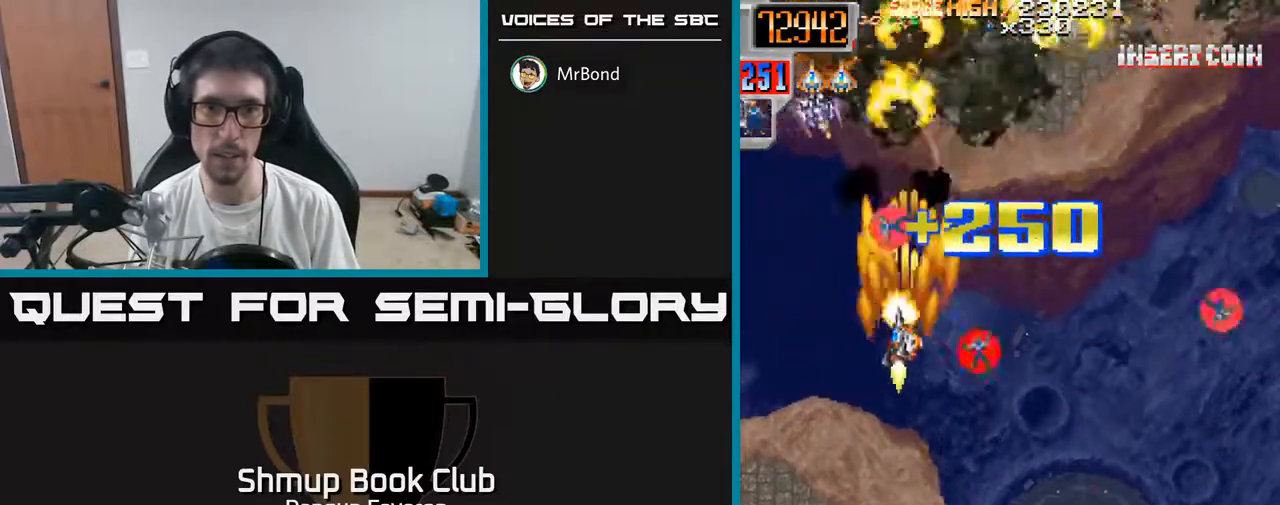
{"buttons": ["R2", "DPAD_DOWN"], "left_stick": "center", "right_stick": "center", "events": [[117, "DPAD_UP", "up"], [200, "DPAD_DOWN", "down"], [200, "DPAD_LEFT", "down"], [267, "DPAD_LEFT", "up"], [317, "DPAD_RIGHT", "down"], [467, "DPAD_RIGHT", "up"]]}
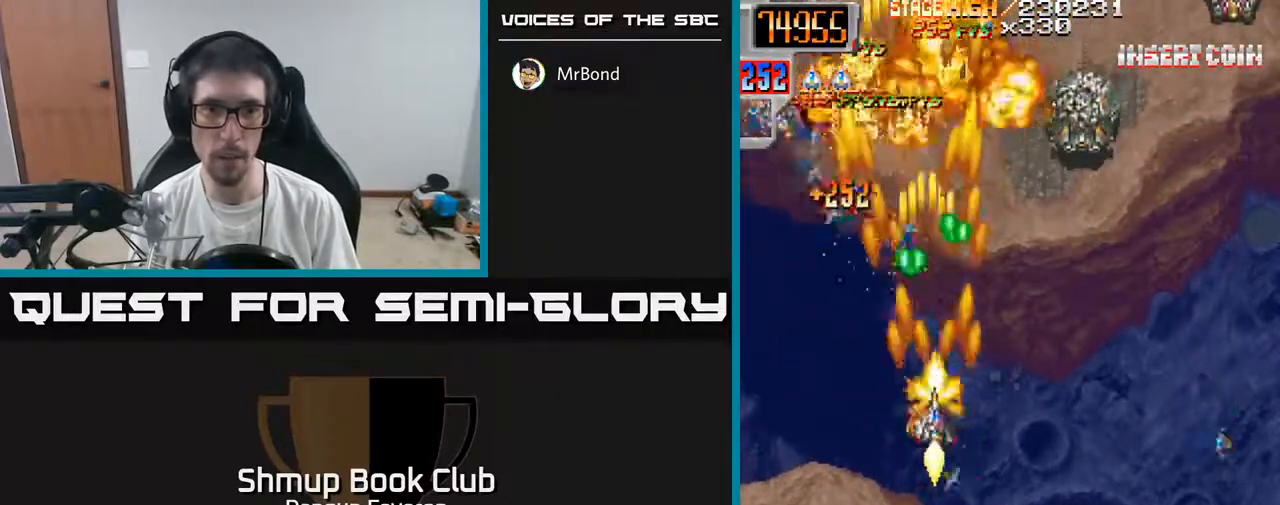
{"buttons": ["R2", "DPAD_RIGHT"], "left_stick": "center", "right_stick": "center", "events": [[167, "DPAD_RIGHT", "down"], [200, "DPAD_DOWN", "up"]]}
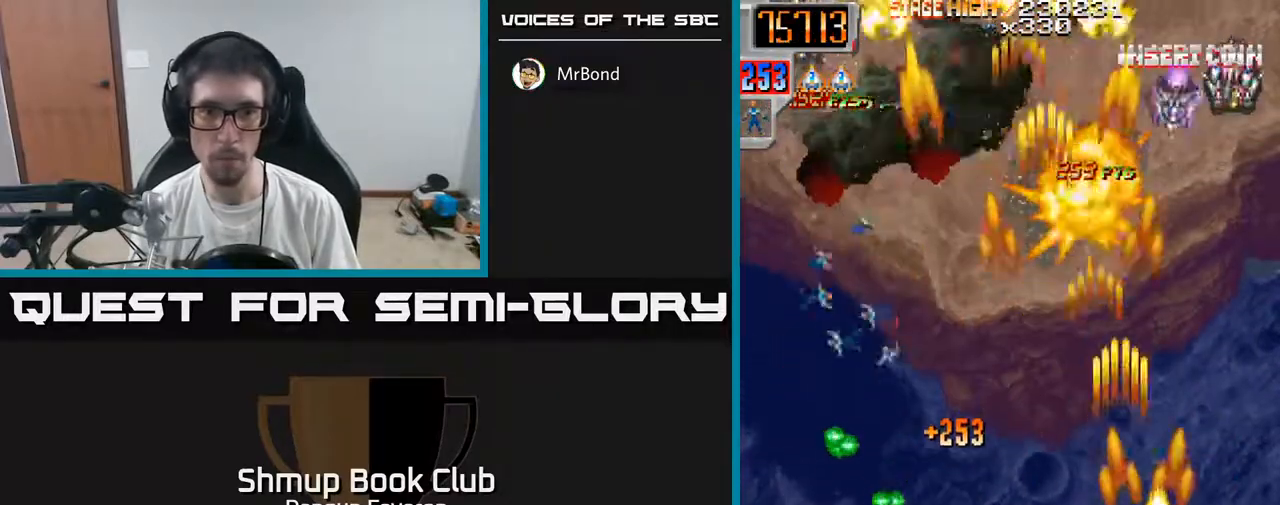
{"buttons": ["R2", "DPAD_DOWN"], "left_stick": "center", "right_stick": "center", "events": [[67, "DPAD_RIGHT", "up"], [67, "DPAD_UP", "down"], [117, "DPAD_LEFT", "down"], [250, "DPAD_LEFT", "up"], [317, "DPAD_RIGHT", "down"], [400, "DPAD_UP", "up"], [433, "DPAD_RIGHT", "up"], [450, "DPAD_DOWN", "down"]]}
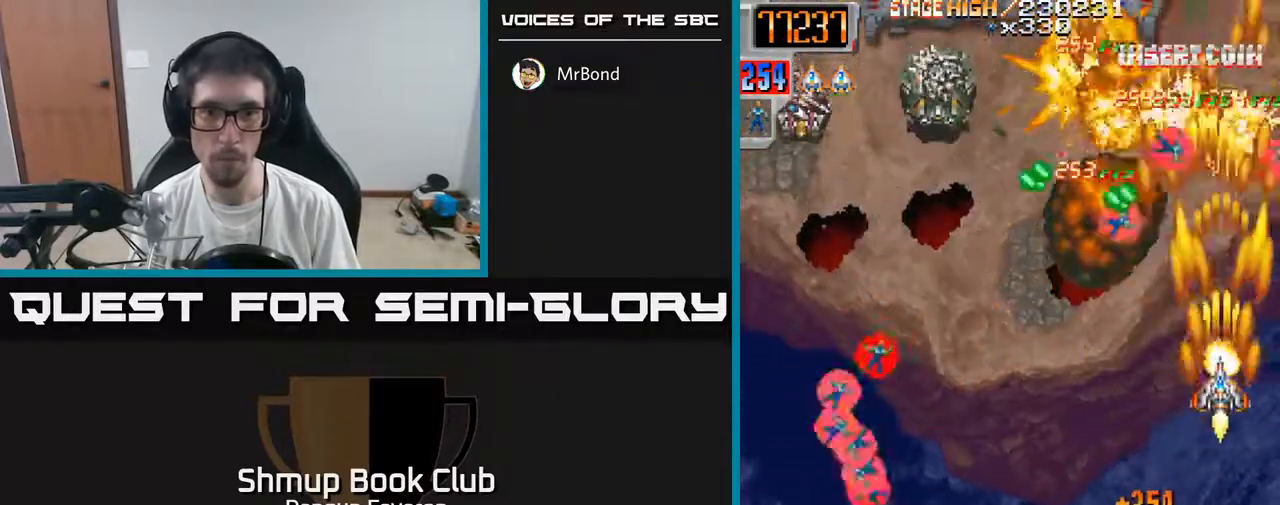
{"buttons": ["R2", "DPAD_DOWN", "DPAD_LEFT"], "left_stick": "center", "right_stick": "center", "events": [[383, "DPAD_LEFT", "down"]]}
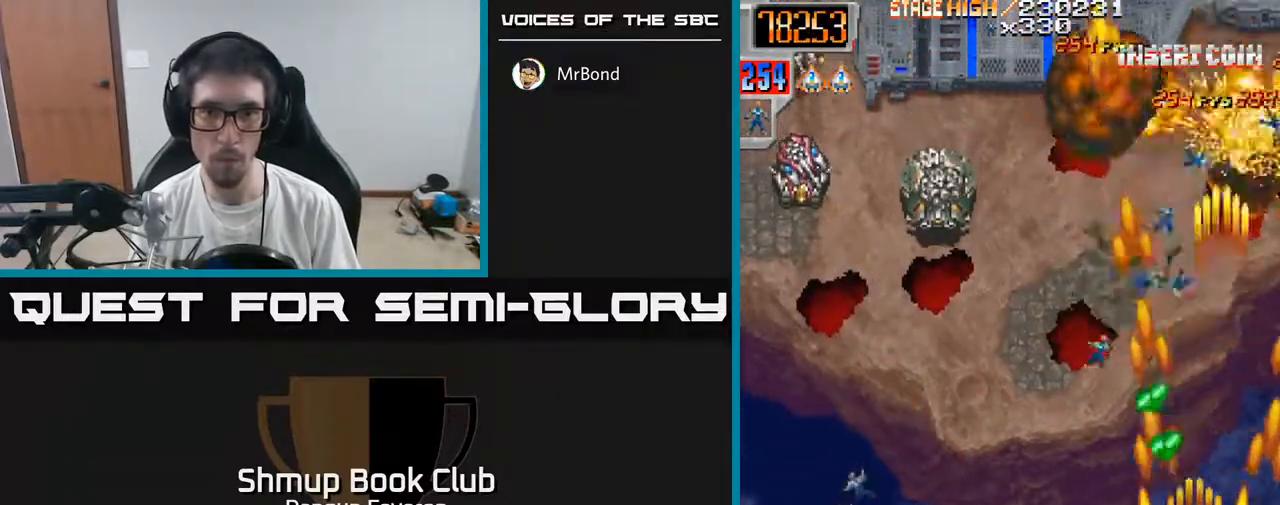
{"buttons": ["R2", "DPAD_UP"], "left_stick": "center", "right_stick": "center", "events": [[50, "DPAD_DOWN", "up"], [417, "DPAD_UP", "down"], [467, "DPAD_LEFT", "up"]]}
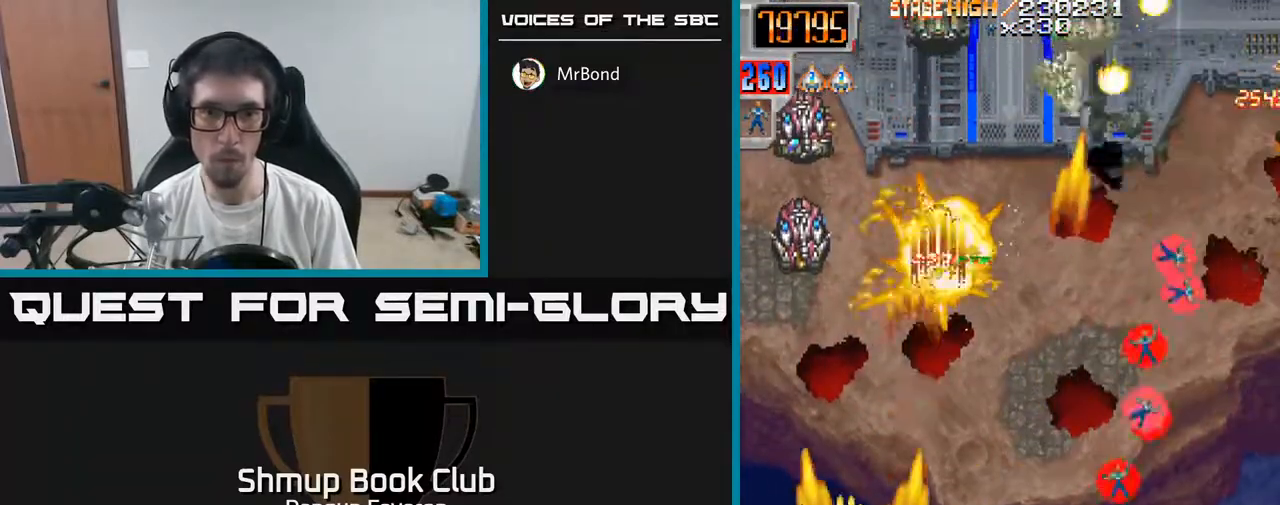
{"buttons": ["R2", "DPAD_RIGHT"], "left_stick": "center", "right_stick": "center", "events": [[183, "DPAD_RIGHT", "down"], [233, "DPAD_UP", "up"], [267, "DPAD_DOWN", "down"], [500, "DPAD_DOWN", "up"]]}
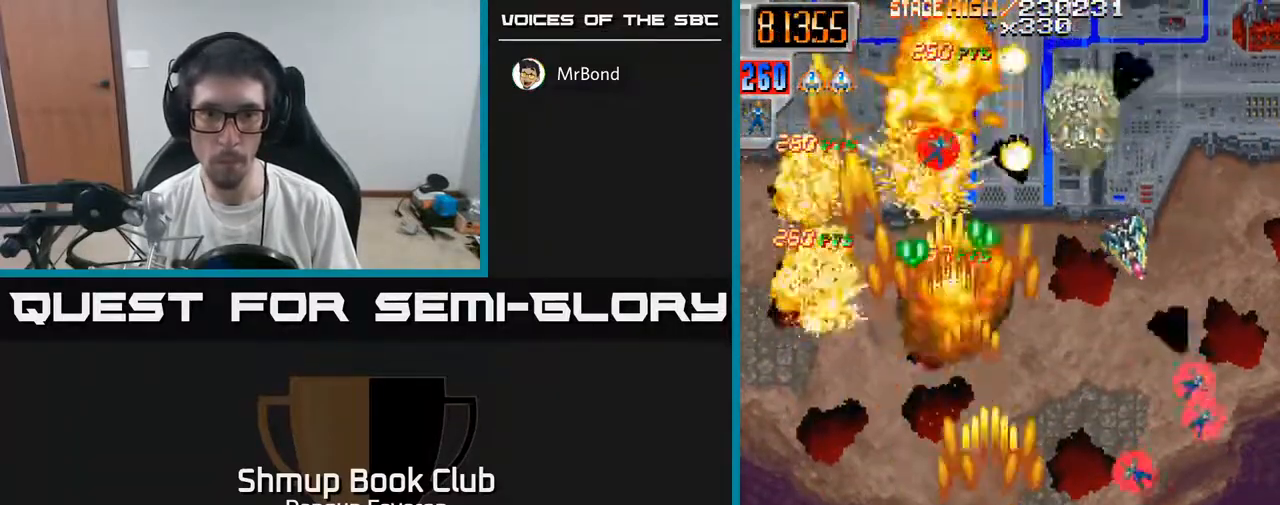
{"buttons": ["R2", "DPAD_LEFT"], "left_stick": "center", "right_stick": "center", "events": [[117, "DPAD_UP", "down"], [217, "DPAD_RIGHT", "up"], [417, "DPAD_LEFT", "down"], [467, "DPAD_UP", "up"]]}
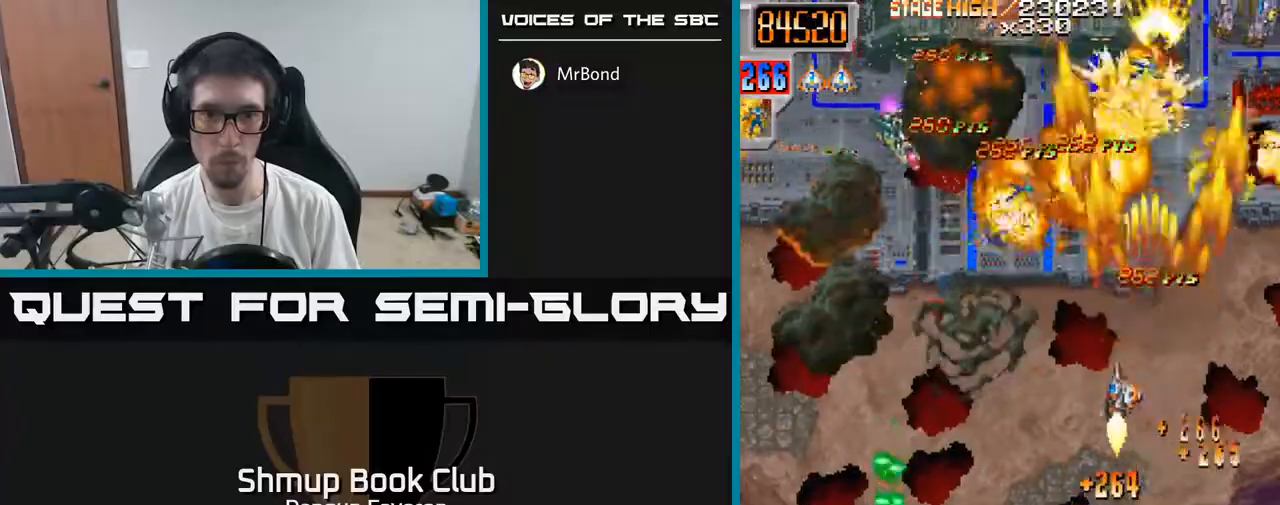
{"buttons": ["R2", "DPAD_RIGHT"], "left_stick": "center", "right_stick": "center", "events": [[200, "DPAD_UP", "down"], [283, "DPAD_LEFT", "up"], [333, "DPAD_RIGHT", "down"], [383, "DPAD_UP", "up"]]}
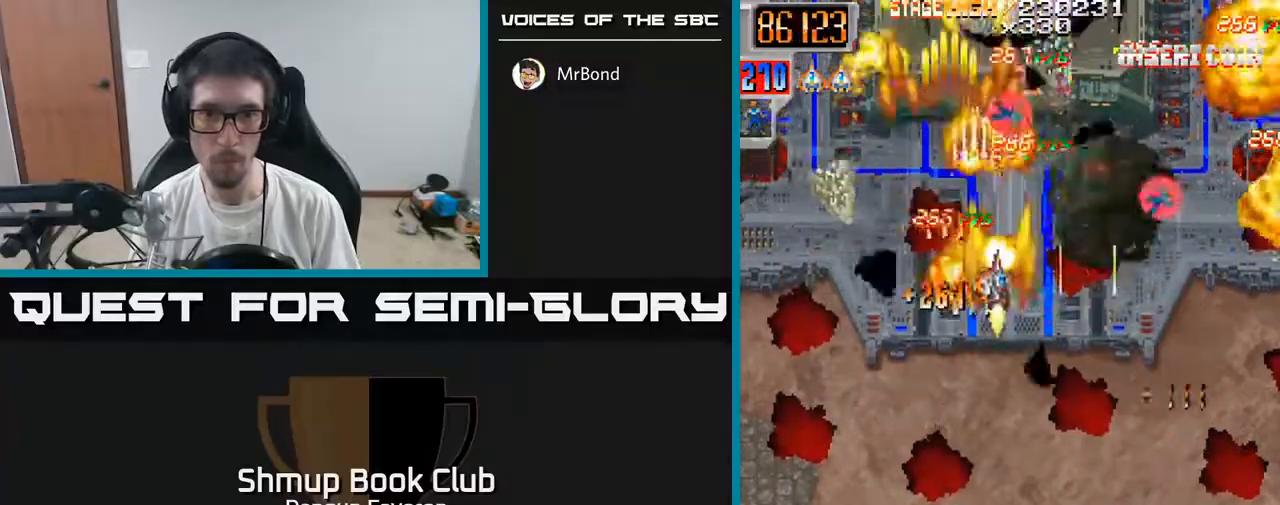
{"buttons": ["R2", "DPAD_UP"], "left_stick": "center", "right_stick": "center", "events": [[83, "DPAD_DOWN", "down"], [100, "DPAD_RIGHT", "up"], [150, "DPAD_LEFT", "down"], [400, "DPAD_DOWN", "up"], [467, "DPAD_UP", "down"], [483, "DPAD_LEFT", "up"]]}
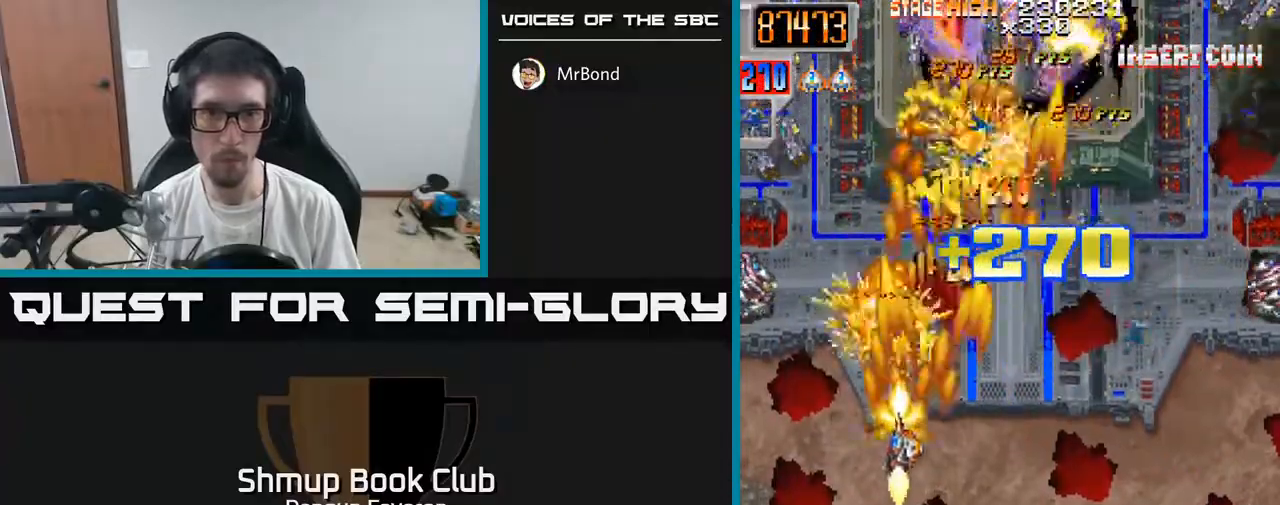
{"buttons": ["R2", "DPAD_LEFT"], "left_stick": "center", "right_stick": "center", "events": [[33, "DPAD_RIGHT", "down"], [100, "DPAD_UP", "up"], [333, "DPAD_DOWN", "down"], [383, "DPAD_RIGHT", "up"], [433, "DPAD_DOWN", "up"], [433, "DPAD_LEFT", "down"]]}
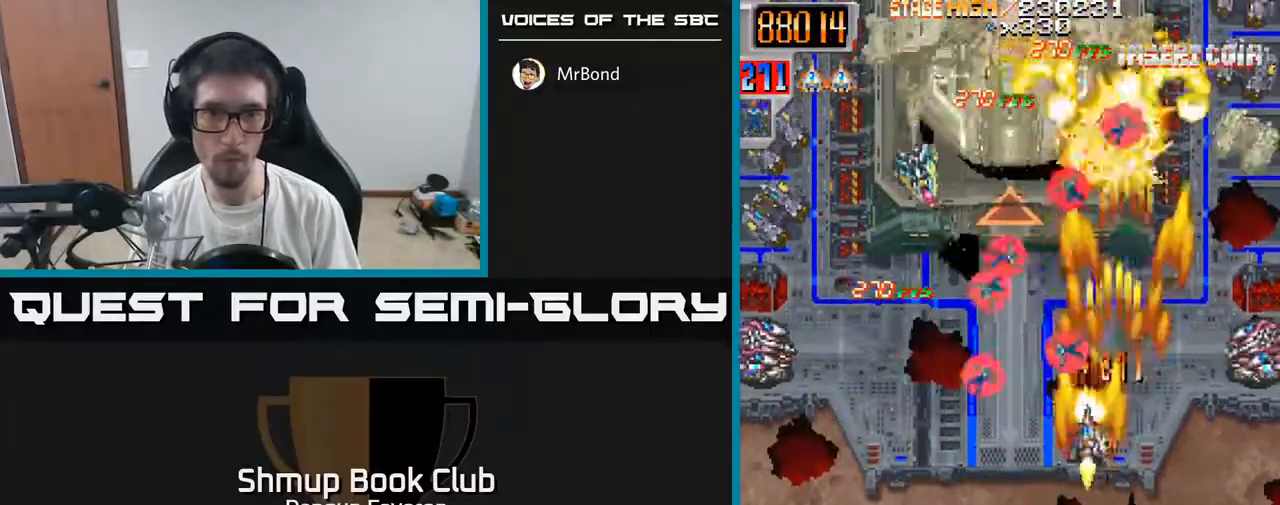
{"buttons": ["A", "R2", "DPAD_UP"], "left_stick": "center", "right_stick": "center", "events": [[267, "DPAD_DOWN", "down"], [267, "DPAD_LEFT", "up"], [300, "DPAD_RIGHT", "down"], [333, "DPAD_DOWN", "up"], [450, "A", "down"], [483, "DPAD_UP", "down"], [500, "DPAD_RIGHT", "up"]]}
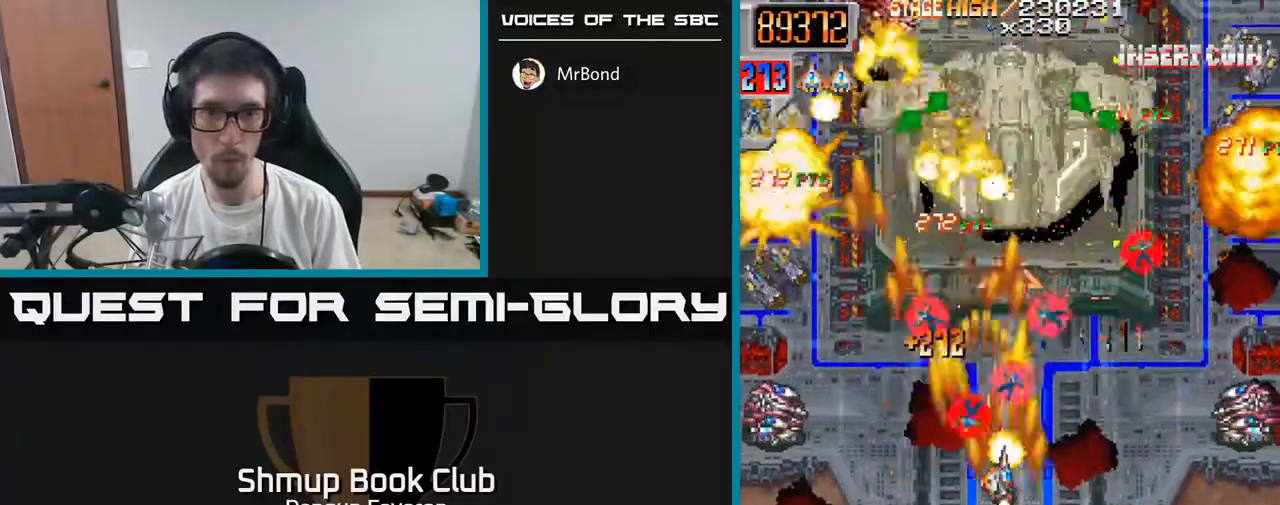
{"buttons": ["R2", "DPAD_DOWN"], "left_stick": "center", "right_stick": "center", "events": [[100, "R2", "up"], [233, "DPAD_UP", "up"], [283, "DPAD_DOWN", "down"], [317, "R2", "down"], [333, "A", "up"]]}
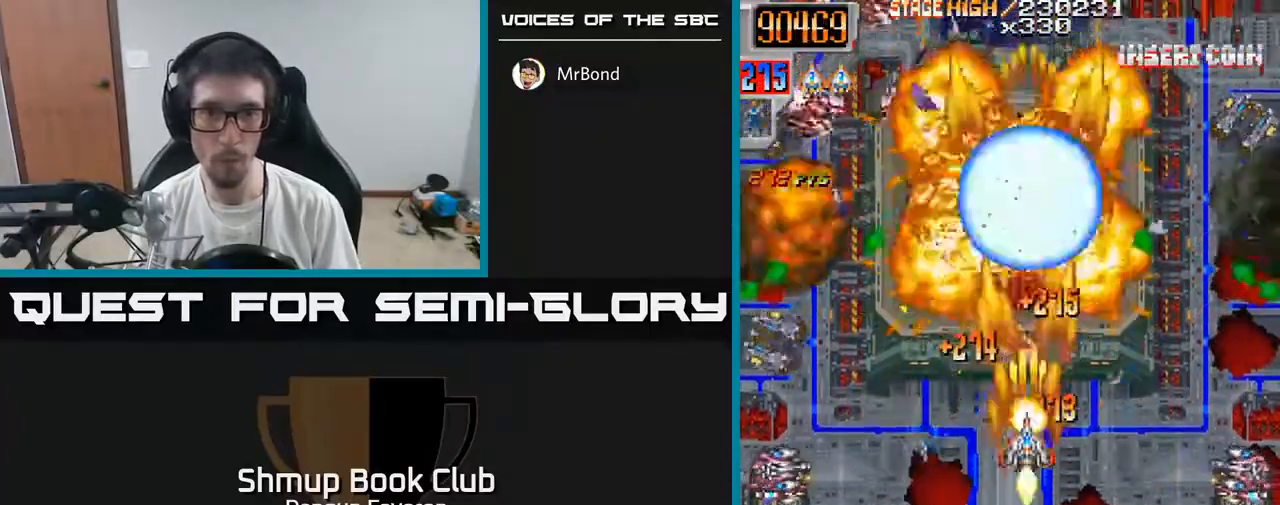
{"buttons": ["R2", "DPAD_UP"], "left_stick": "center", "right_stick": "center", "events": [[50, "DPAD_LEFT", "down"], [300, "DPAD_DOWN", "up"], [383, "DPAD_UP", "down"], [417, "DPAD_LEFT", "up"]]}
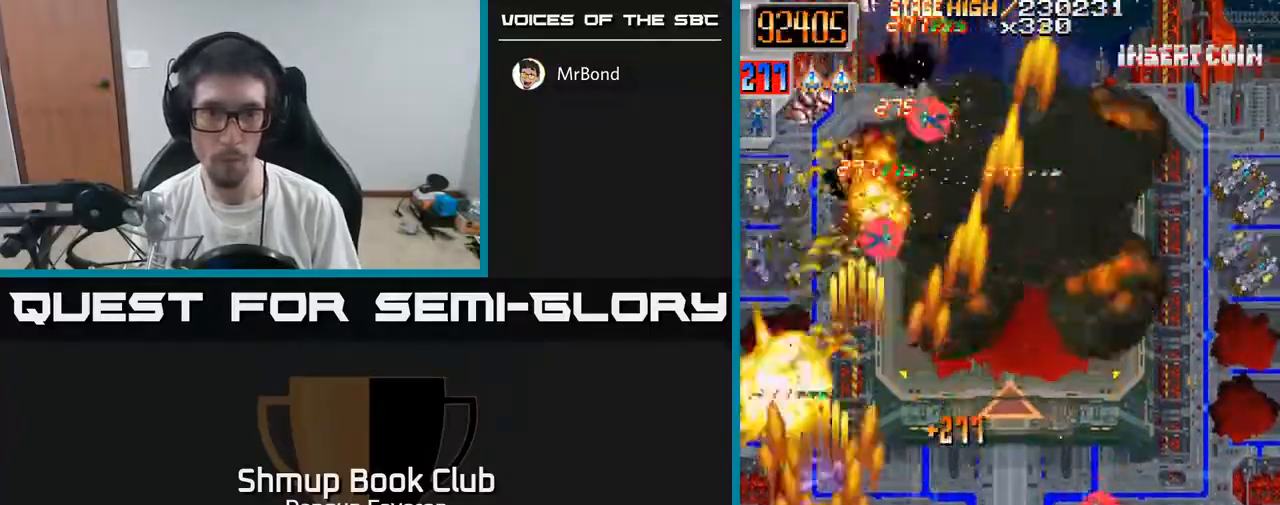
{"buttons": ["R2", "DPAD_RIGHT"], "left_stick": "center", "right_stick": "center", "events": [[67, "DPAD_UP", "up"], [133, "DPAD_DOWN", "down"], [317, "DPAD_RIGHT", "down"], [450, "DPAD_DOWN", "up"]]}
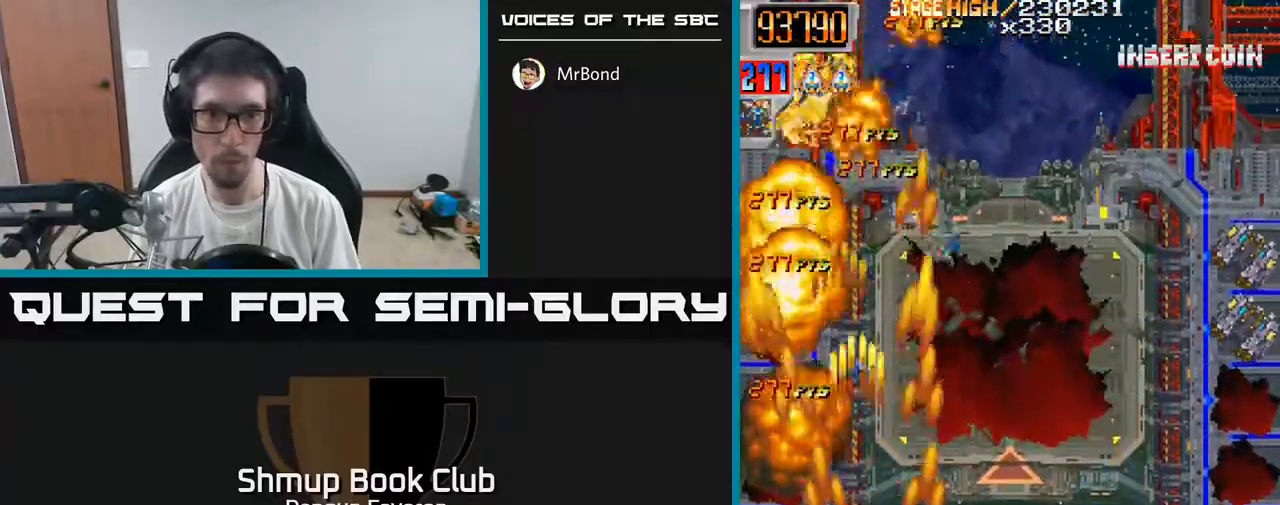
{"buttons": ["R2"], "left_stick": "center", "right_stick": "center", "events": [[500, "DPAD_RIGHT", "up"]]}
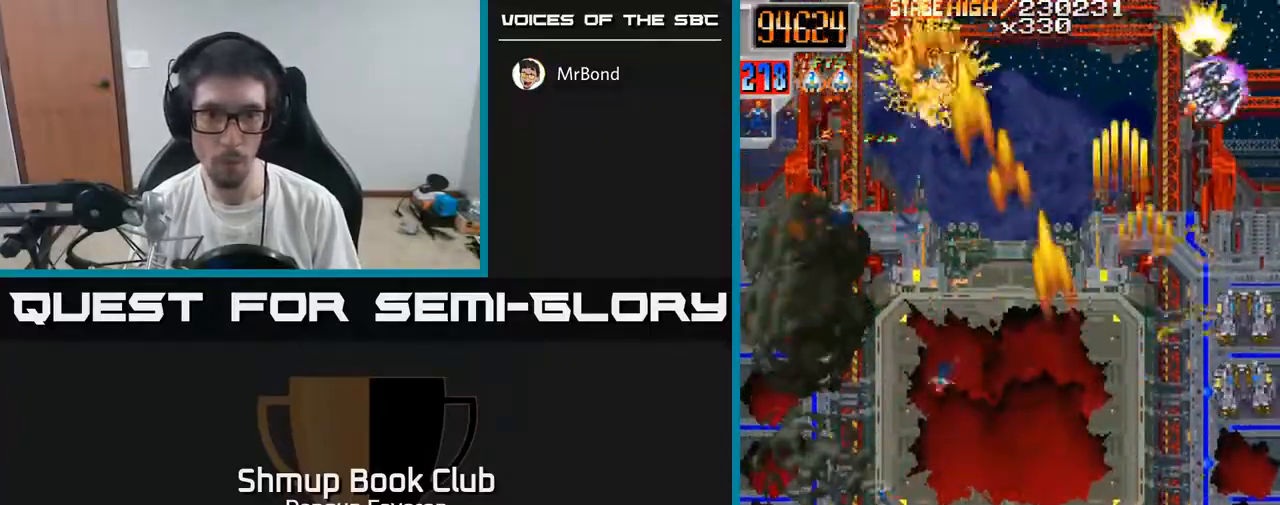
{"buttons": ["R2", "DPAD_DOWN", "DPAD_LEFT"], "left_stick": "center", "right_stick": "center", "events": [[33, "DPAD_UP", "down"], [67, "DPAD_LEFT", "down"], [217, "DPAD_UP", "up"], [283, "DPAD_DOWN", "down"]]}